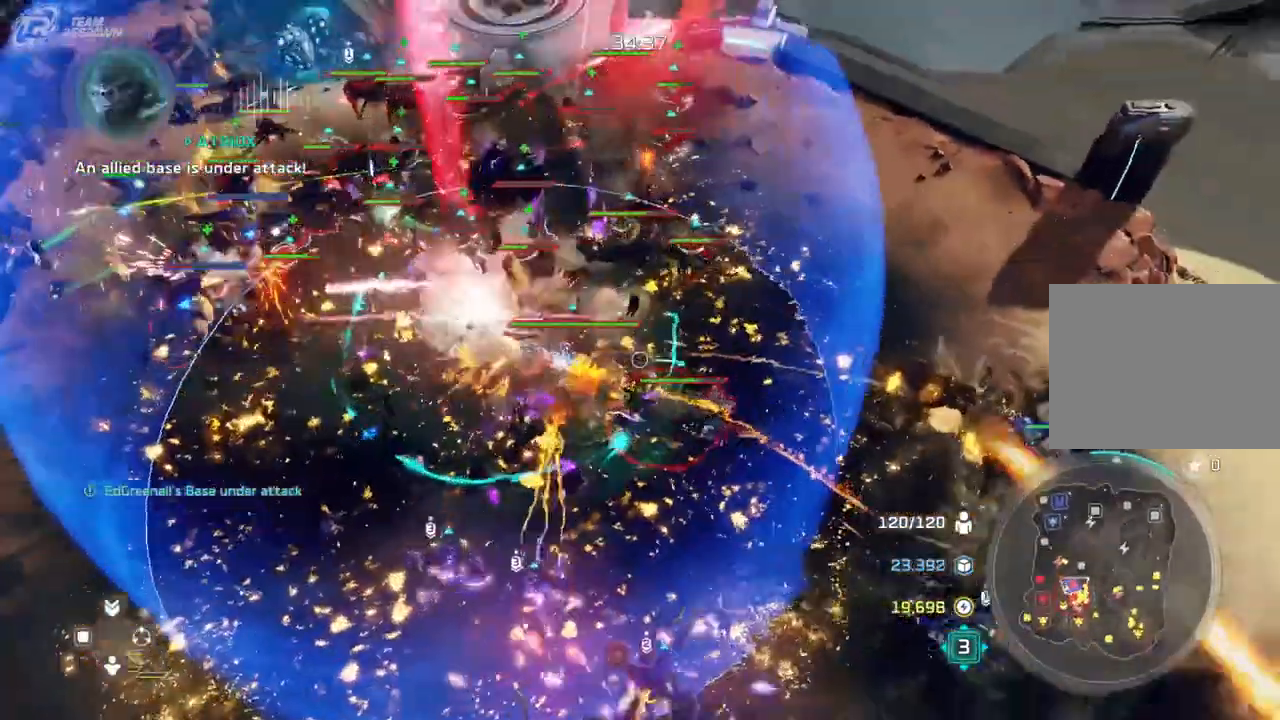
Gameplay with a controller (Xbox layout); each line is a JSON object with the inputs held at the frame after it. "events" lists button and stick changes between this image and that frame as [ms after this image, input, new state], when the widget could be followed in between. Not read: B DPAD_DOWN HOME L2 L3 R3 START X.
{"buttons": [], "left_stick": "left", "right_stick": "center"}
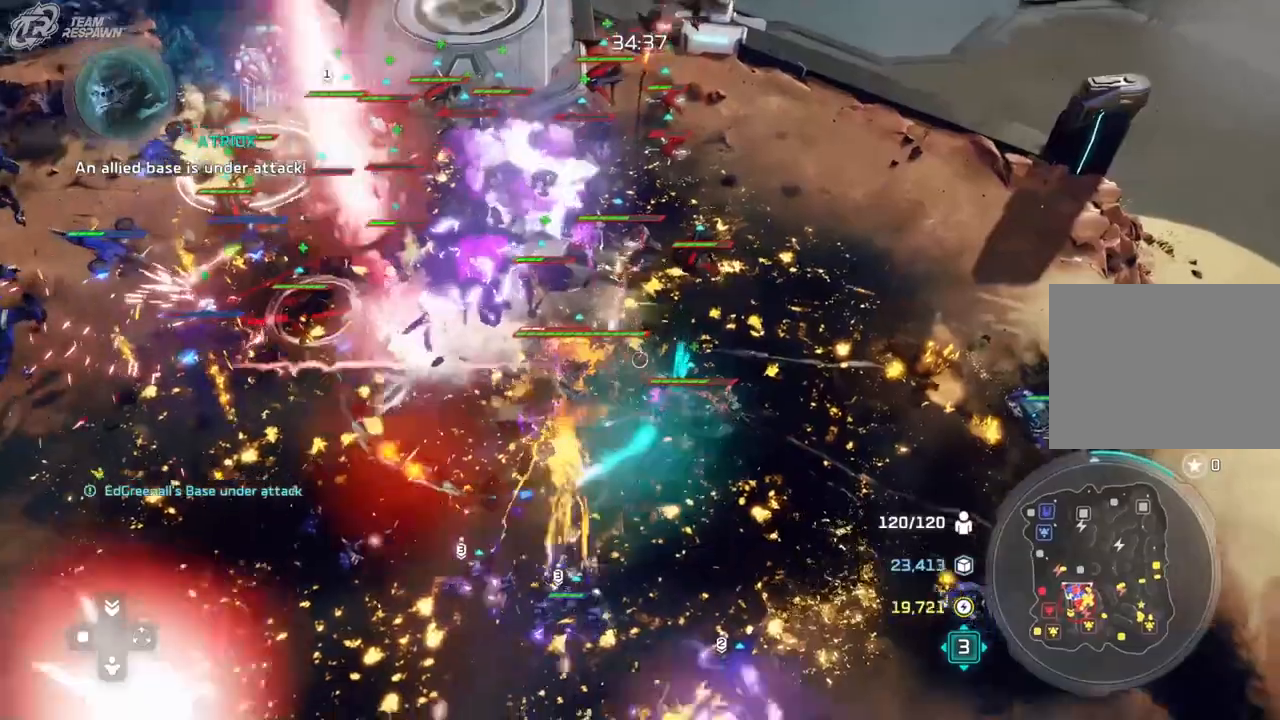
{"buttons": [], "left_stick": "center", "right_stick": "center", "events": [[33, "left_stick", "center"], [233, "R2", "down"], [333, "R2", "up"]]}
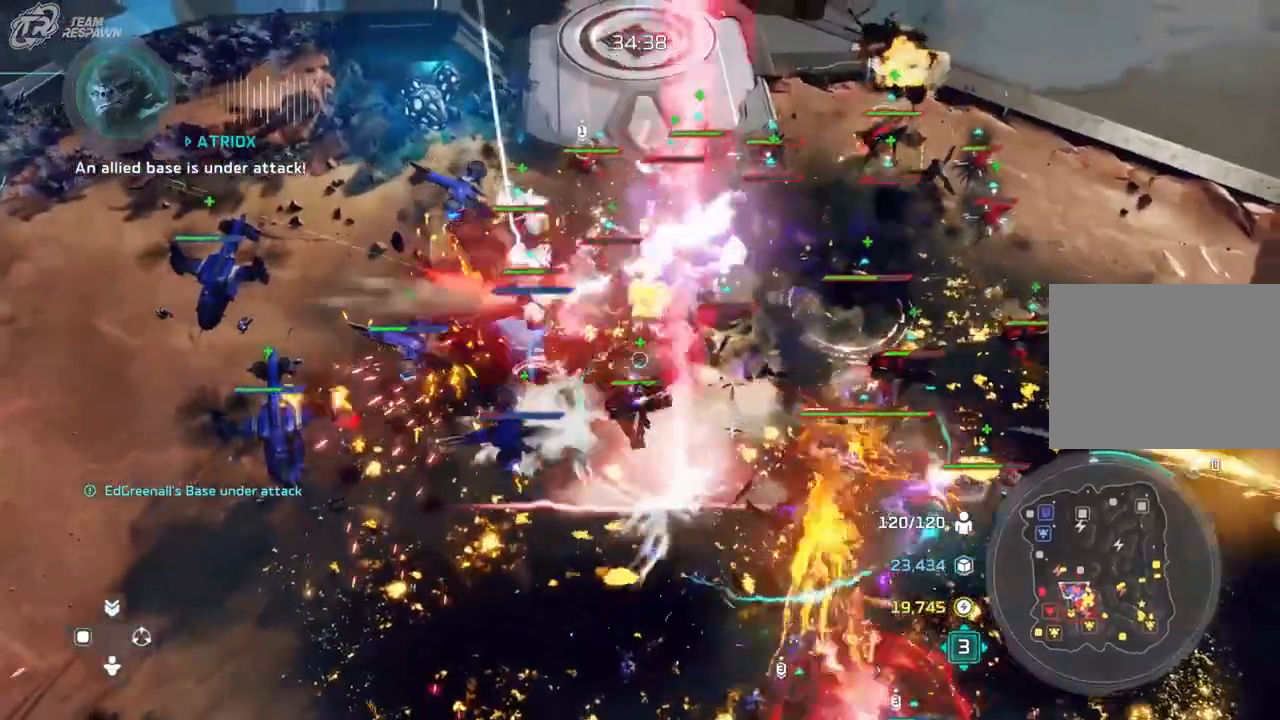
{"buttons": [], "left_stick": "center", "right_stick": "center", "events": []}
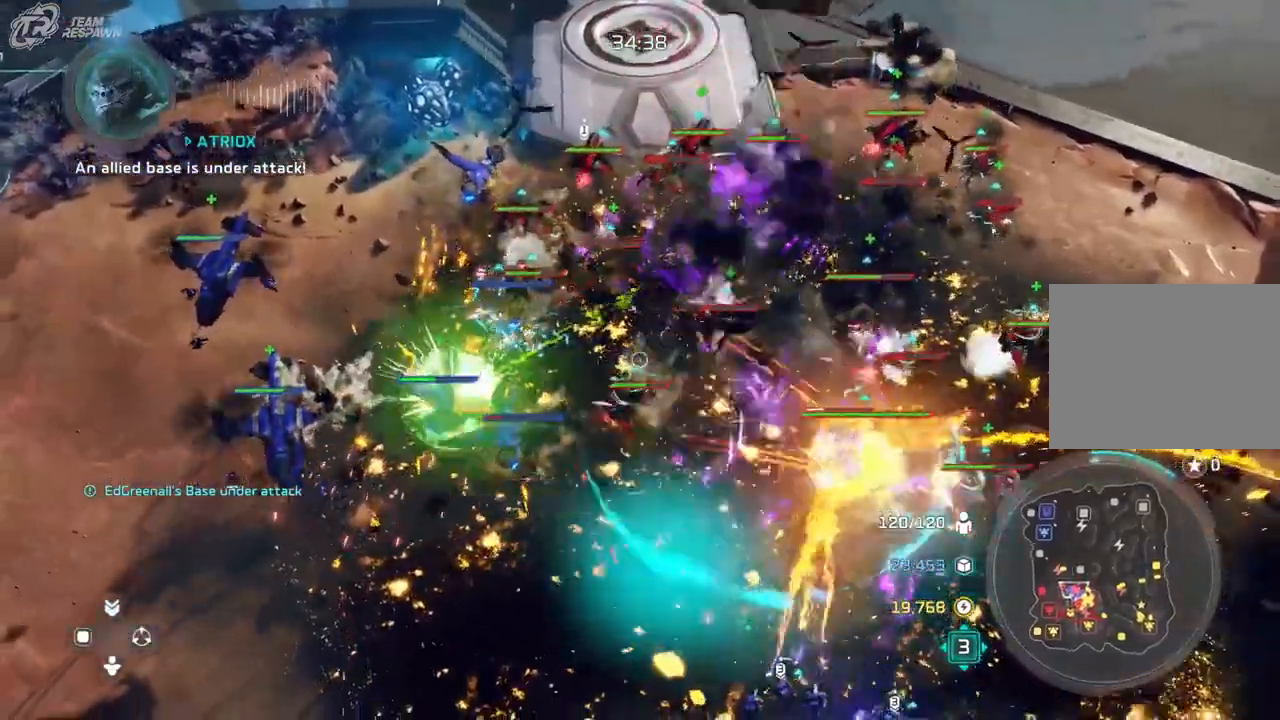
{"buttons": [], "left_stick": "center", "right_stick": "center", "events": []}
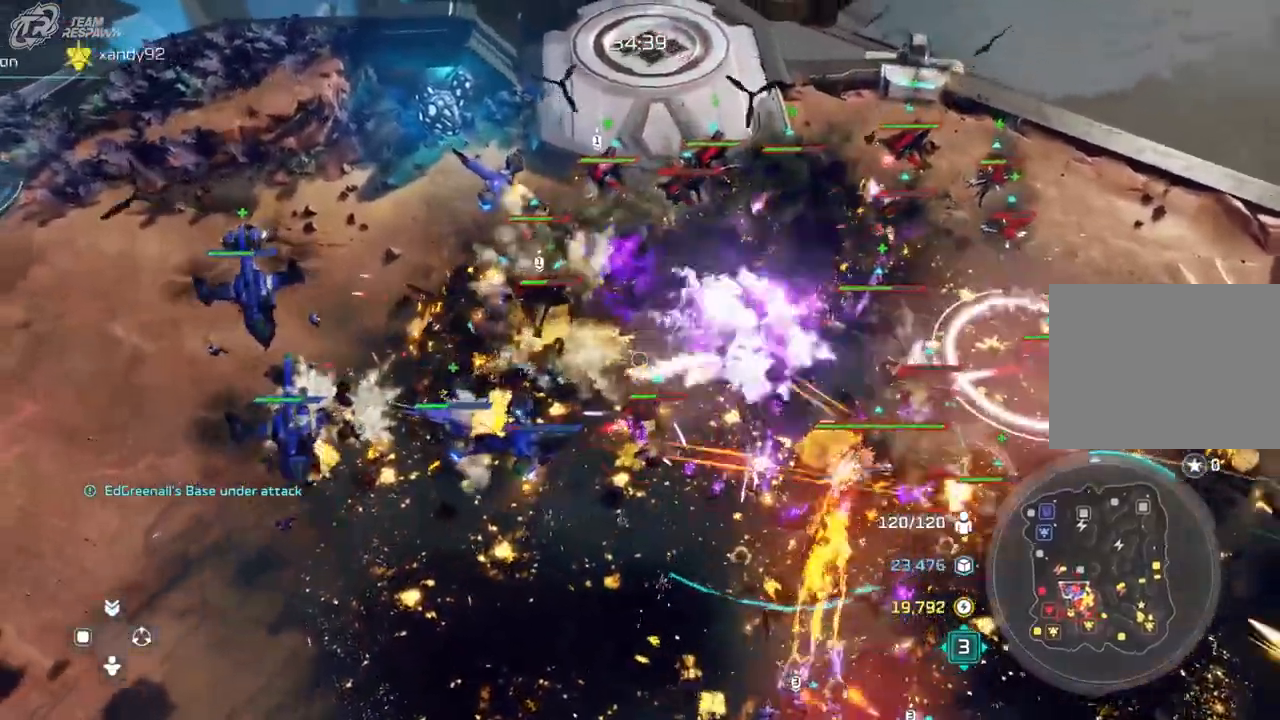
{"buttons": ["DPAD_LEFT"], "left_stick": "center", "right_stick": "center", "events": [[300, "left_stick", "down"], [467, "left_stick", "center"], [500, "DPAD_LEFT", "down"]]}